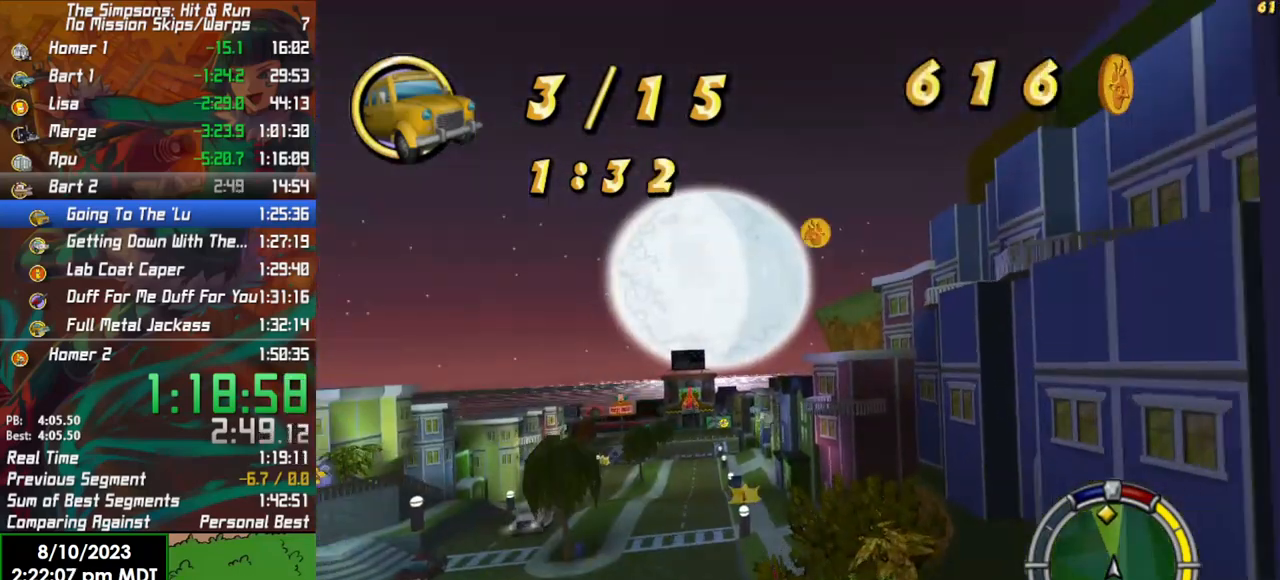
Gameplay with a controller (Xbox layout); each line is a JSON object with the inputs held at the frame after it. "events" lists button and stick changes between this image and that frame as [ms after this image, input, new state], when the widget could be followed in between.
{"buttons": ["R2"], "left_stick": "center", "right_stick": "down", "events": [[17, "left_stick", "center"], [500, "right_stick", "down"]]}
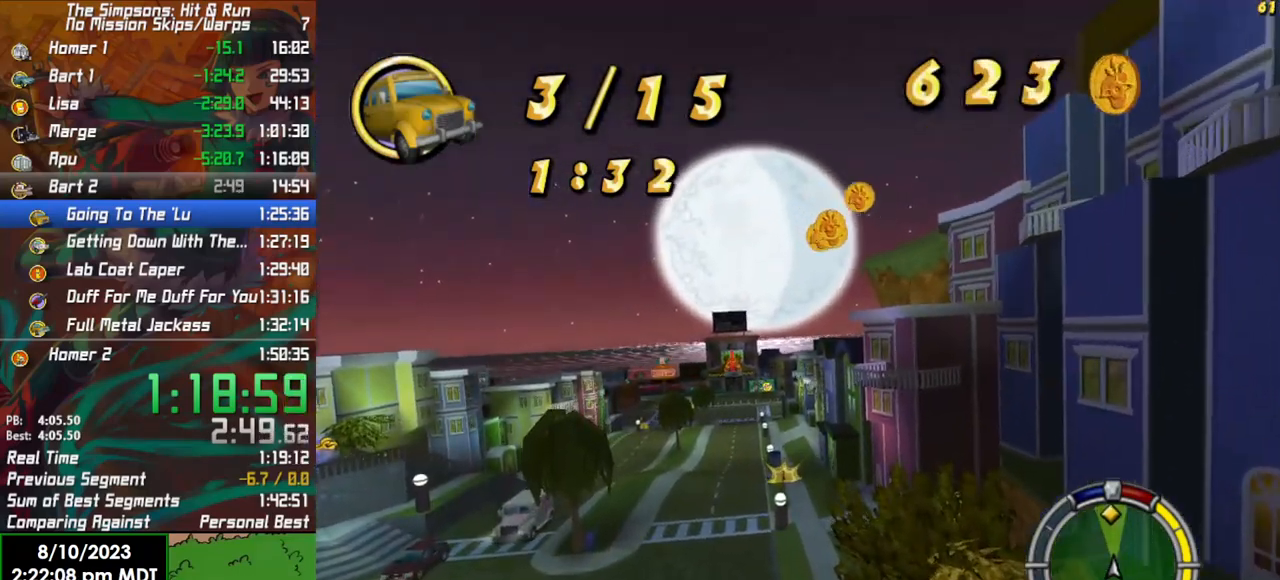
{"buttons": ["R2"], "left_stick": "center", "right_stick": "center", "events": [[367, "right_stick", "center"]]}
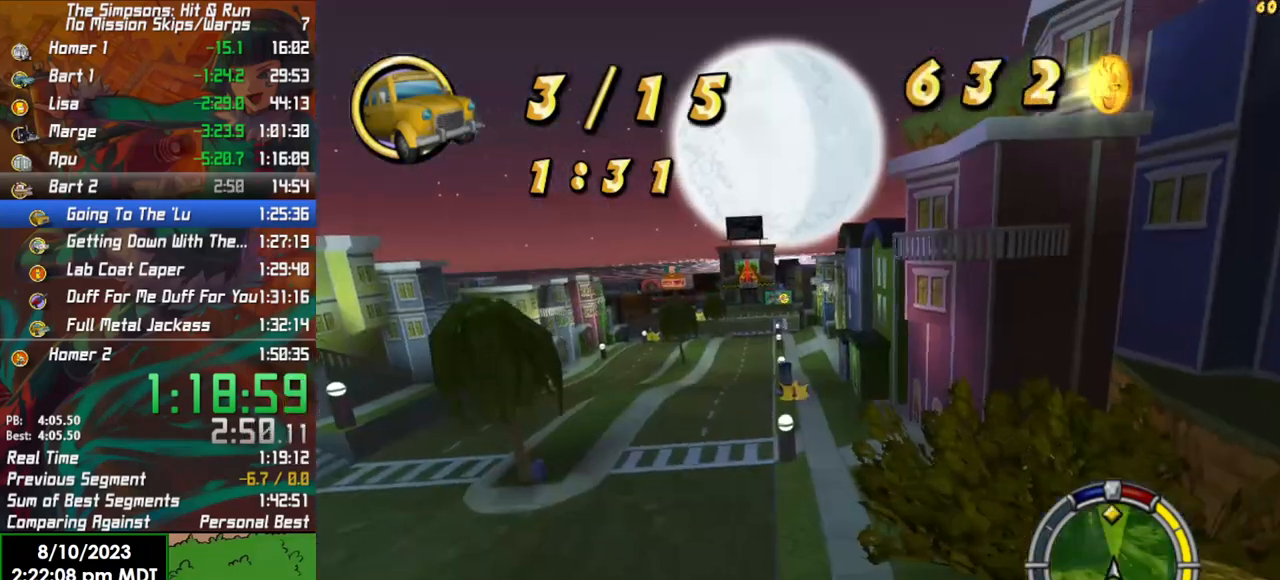
{"buttons": ["R2"], "left_stick": "center", "right_stick": "center", "events": [[267, "left_stick", "right"], [500, "left_stick", "center"]]}
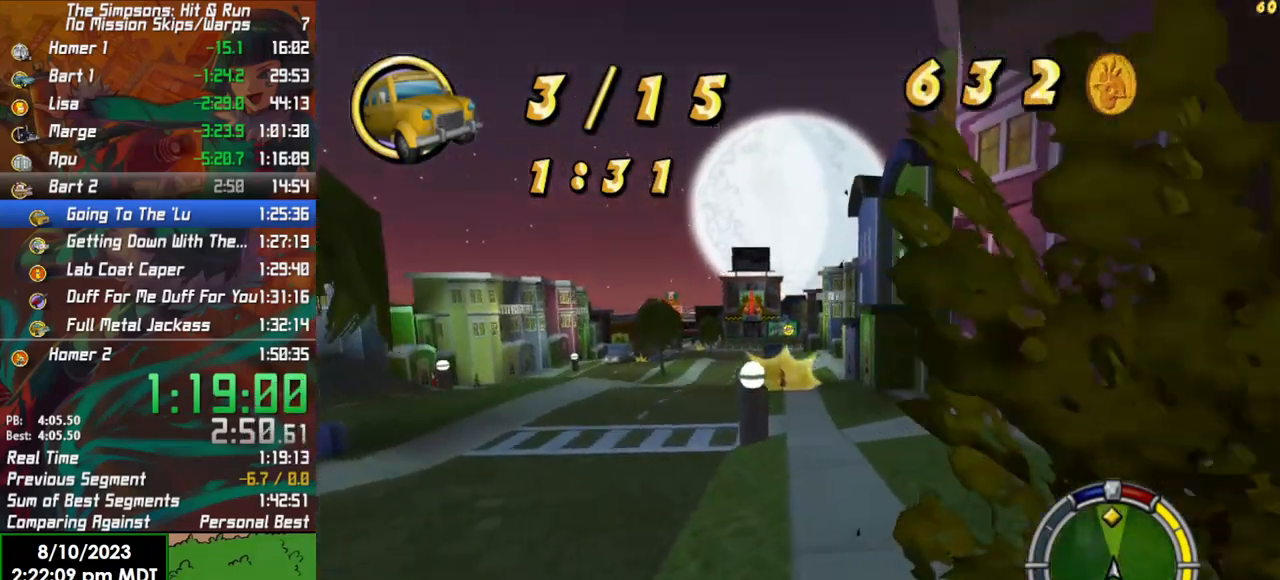
{"buttons": ["R2"], "left_stick": "left", "right_stick": "center", "events": [[400, "left_stick", "left"]]}
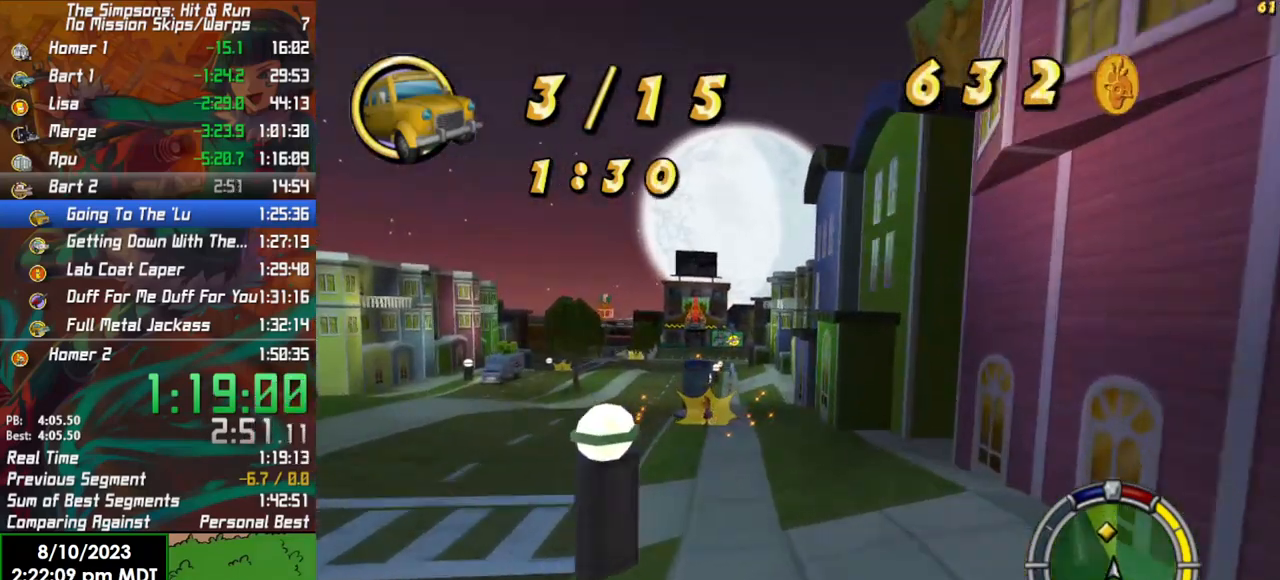
{"buttons": [], "left_stick": "left", "right_stick": "center", "events": [[367, "R2", "up"]]}
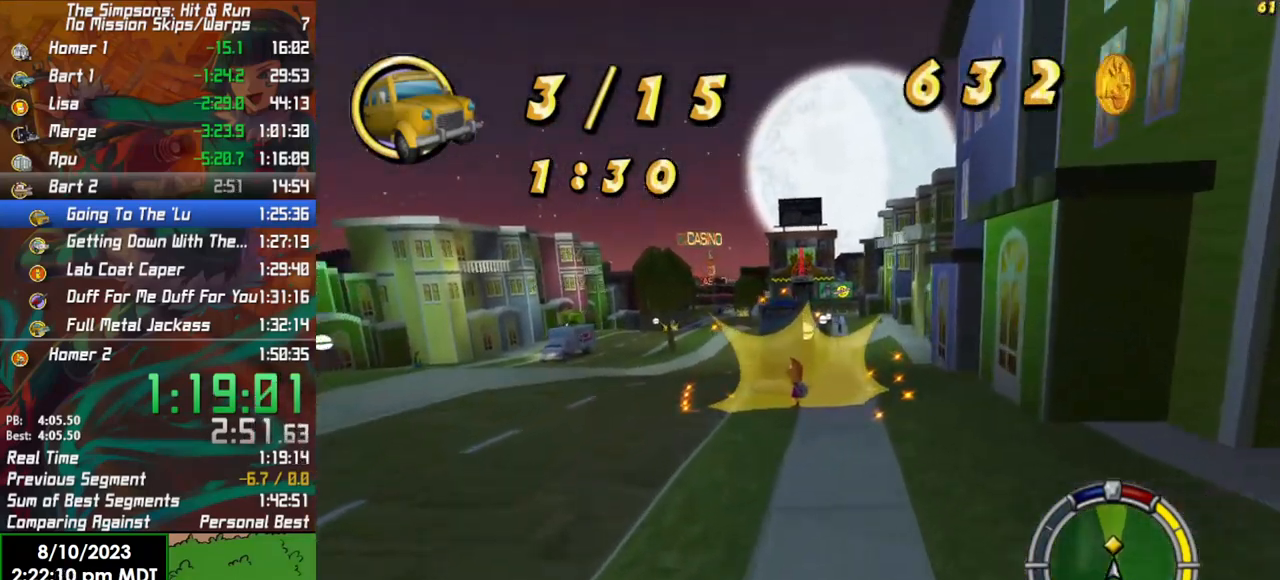
{"buttons": ["R2"], "left_stick": "center", "right_stick": "center", "events": [[100, "R2", "down"], [217, "left_stick", "center"]]}
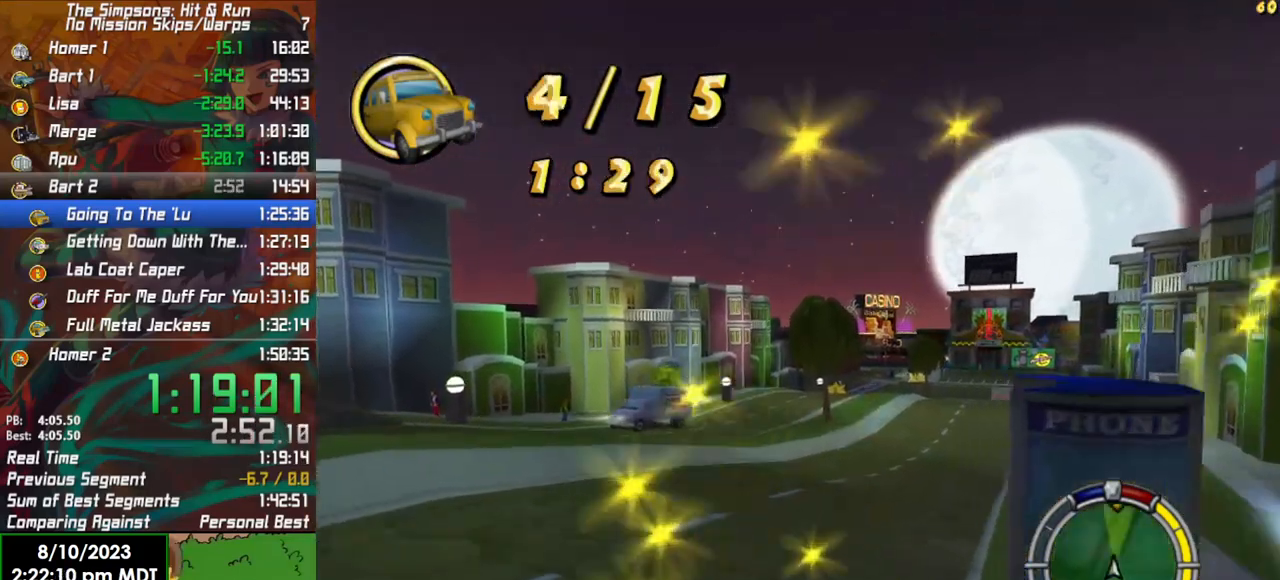
{"buttons": ["R2"], "left_stick": "center", "right_stick": "center", "events": [[33, "left_stick", "left"], [133, "left_stick", "center"]]}
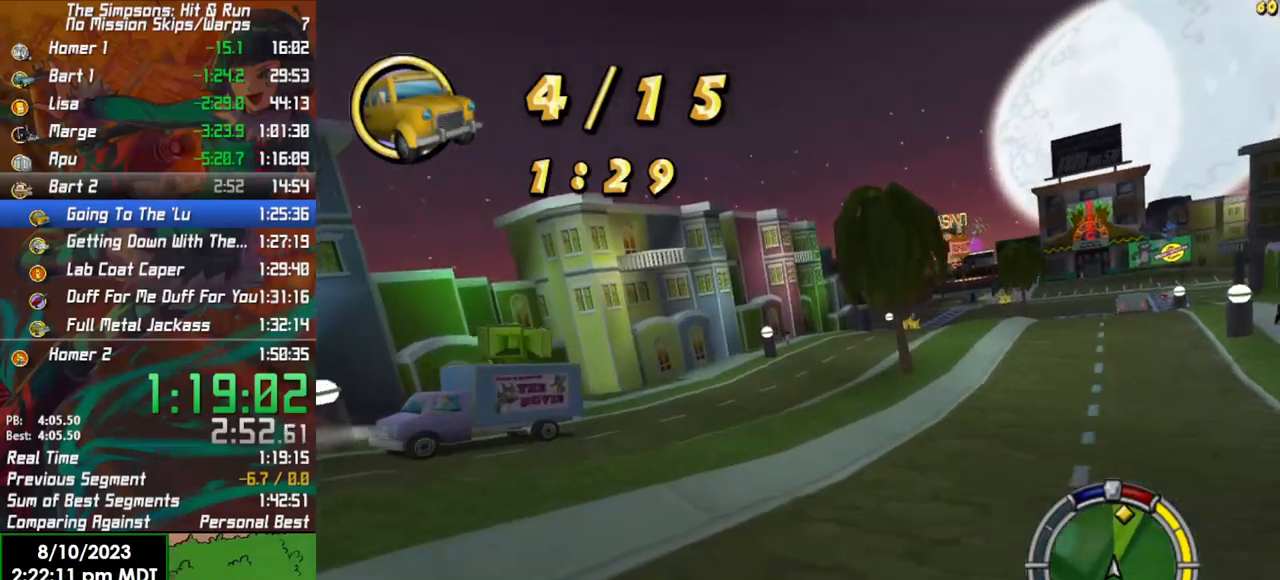
{"buttons": ["R2"], "left_stick": "right", "right_stick": "center", "events": [[383, "left_stick", "right"]]}
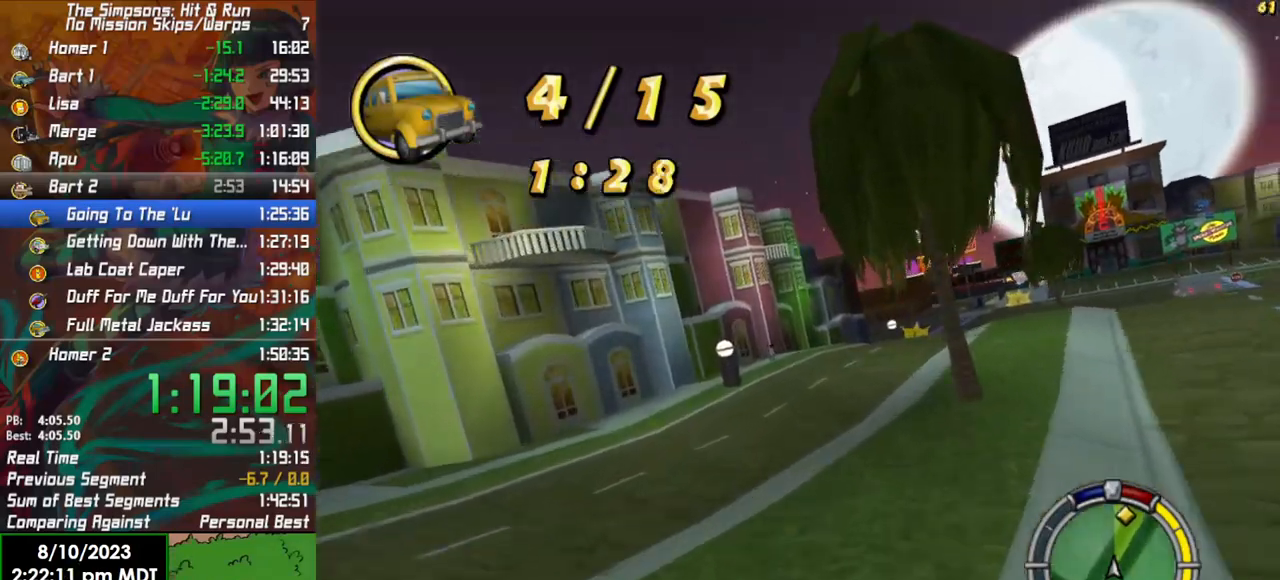
{"buttons": ["R2"], "left_stick": "center", "right_stick": "center", "events": [[250, "left_stick", "center"]]}
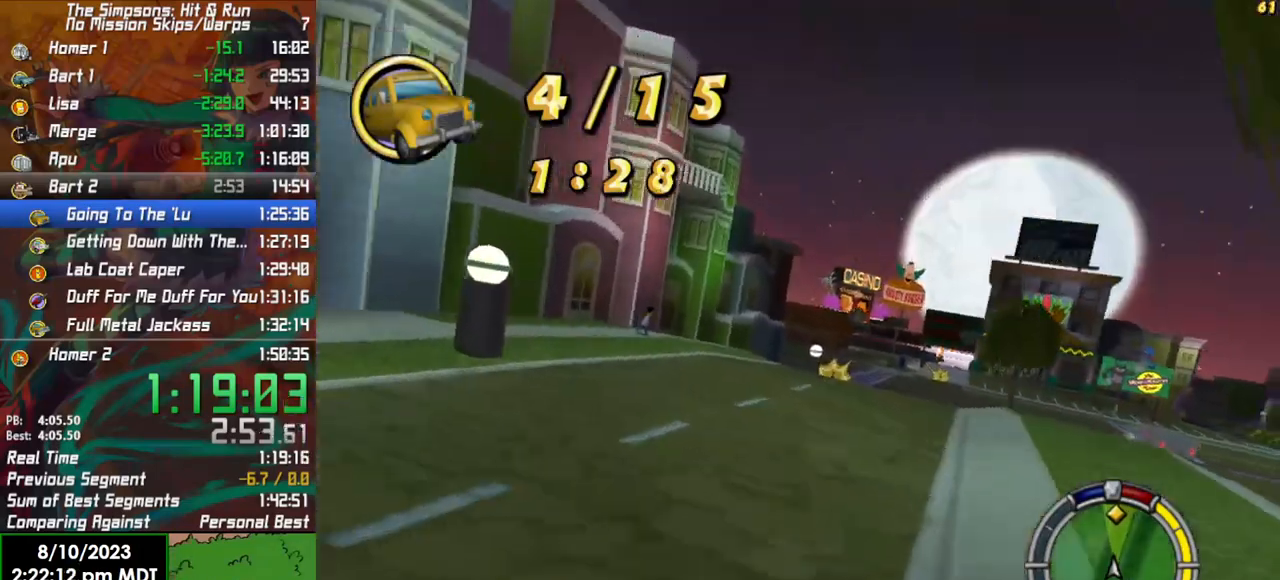
{"buttons": ["R2"], "left_stick": "center", "right_stick": "center", "events": [[33, "left_stick", "right"], [200, "left_stick", "center"]]}
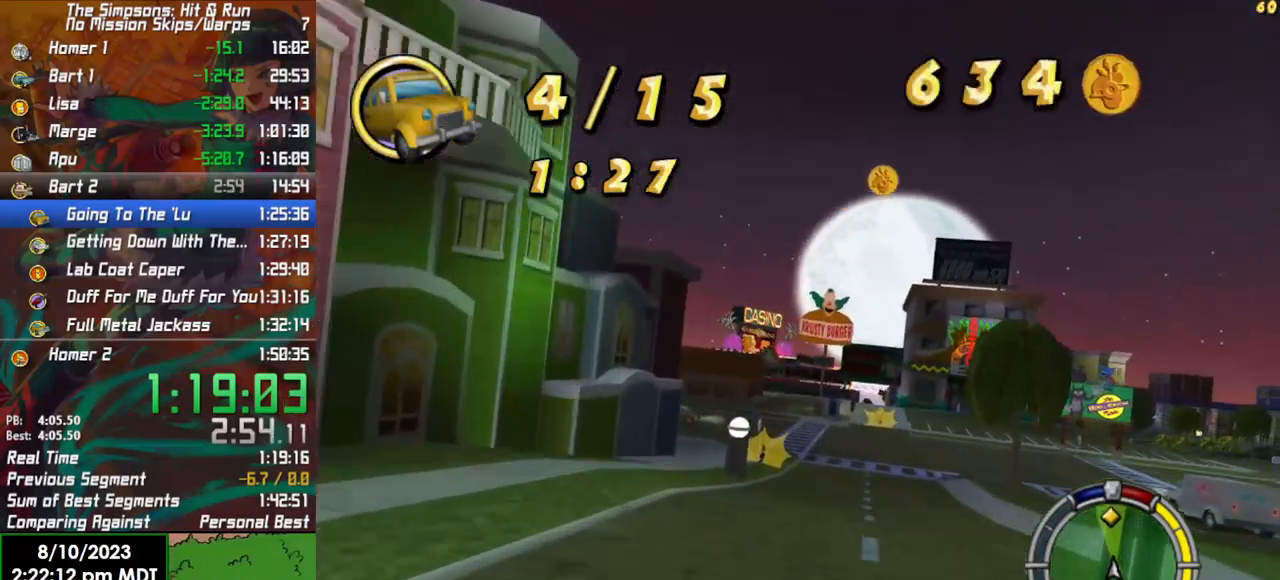
{"buttons": ["L2"], "left_stick": "right", "right_stick": "center", "events": [[33, "left_stick", "left"], [183, "left_stick", "center"], [267, "left_stick", "right"], [283, "R2", "up"], [333, "L2", "down"]]}
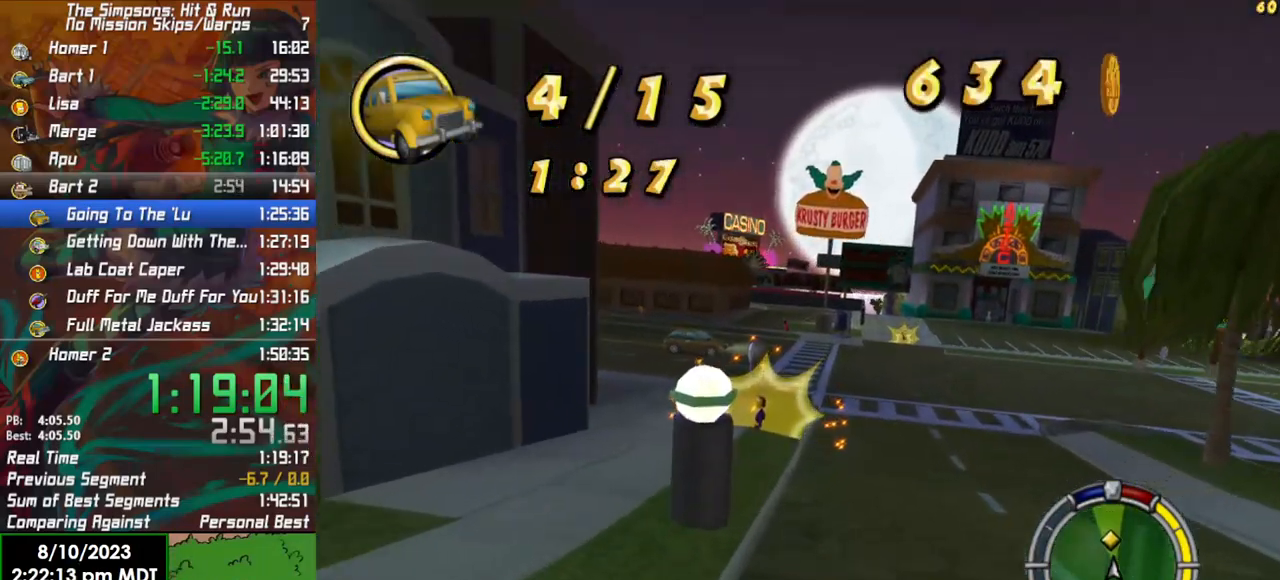
{"buttons": ["R2"], "left_stick": "center", "right_stick": "center", "events": [[133, "L2", "up"], [283, "R2", "down"], [450, "left_stick", "center"]]}
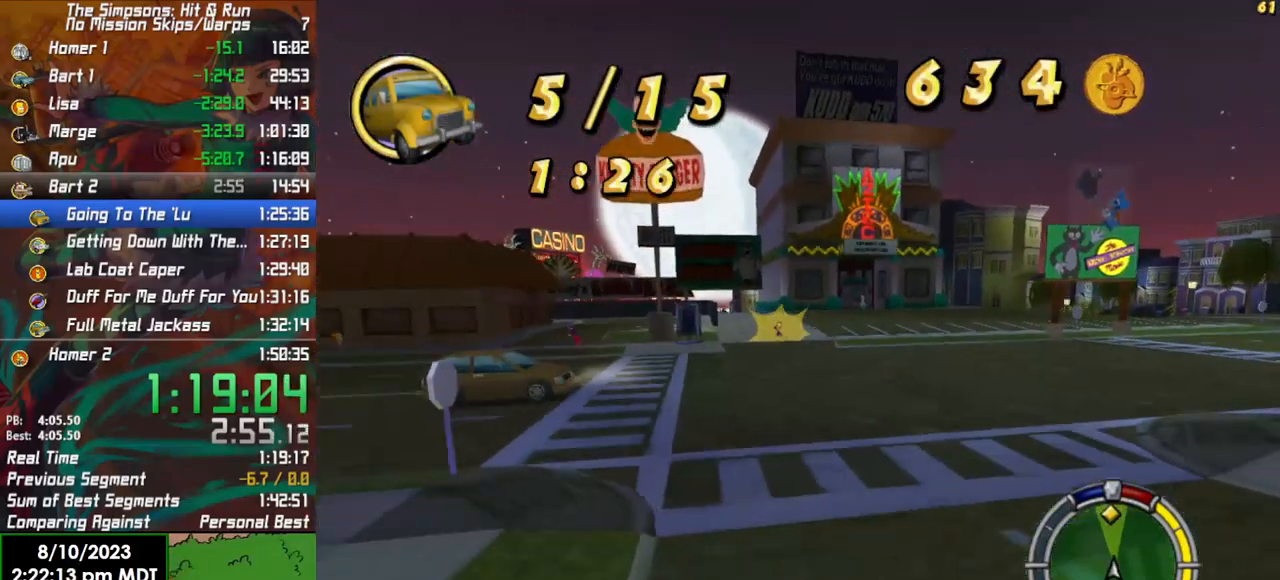
{"buttons": ["R2"], "left_stick": "left", "right_stick": "center", "events": [[67, "left_stick", "left"]]}
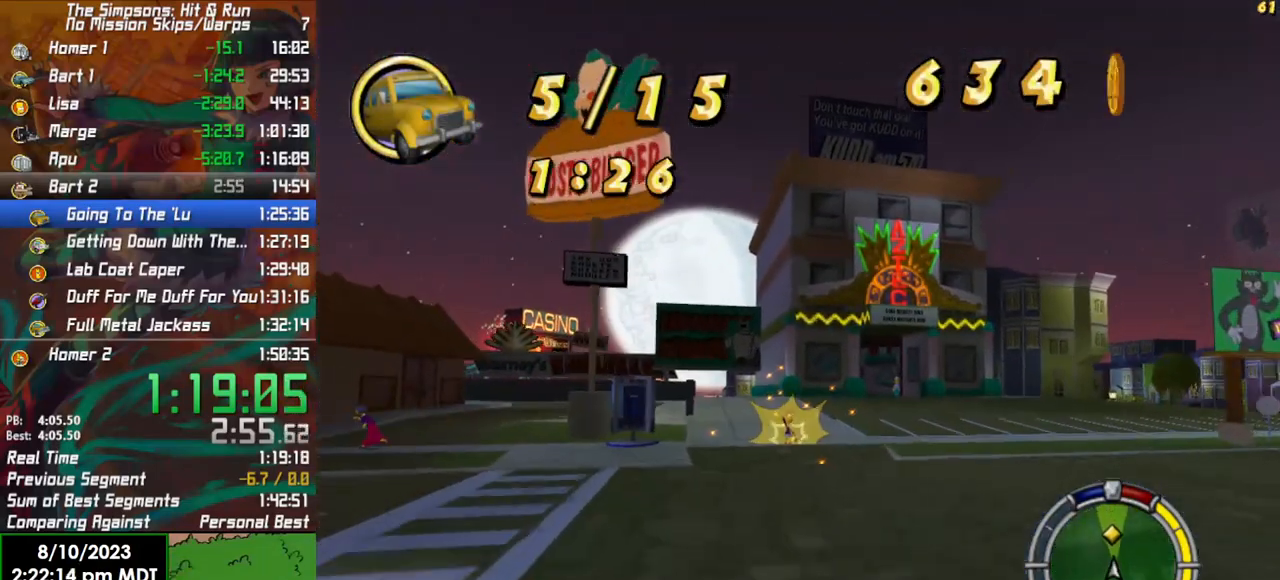
{"buttons": ["R2"], "left_stick": "center", "right_stick": "center", "events": [[67, "left_stick", "center"], [333, "left_stick", "right"], [450, "left_stick", "center"]]}
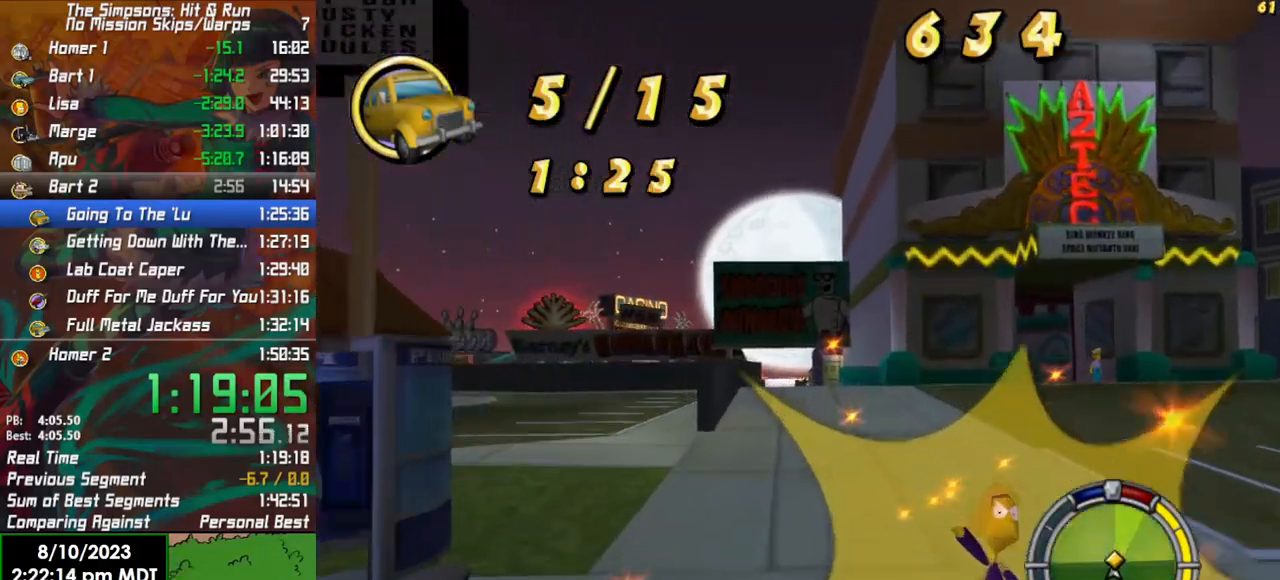
{"buttons": ["X", "L2"], "left_stick": "left", "right_stick": "center", "events": [[300, "L2", "down"], [300, "R2", "up"], [383, "X", "down"], [433, "left_stick", "left"]]}
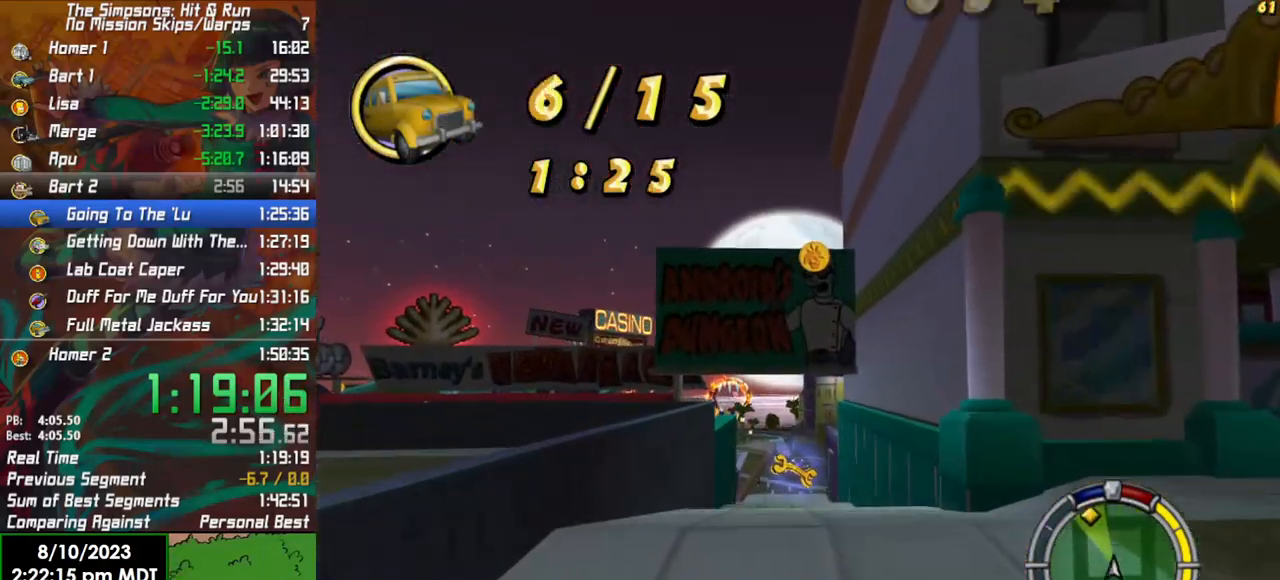
{"buttons": ["X", "L2"], "left_stick": "center", "right_stick": "center", "events": [[33, "left_stick", "center"], [133, "X", "up"], [400, "X", "down"]]}
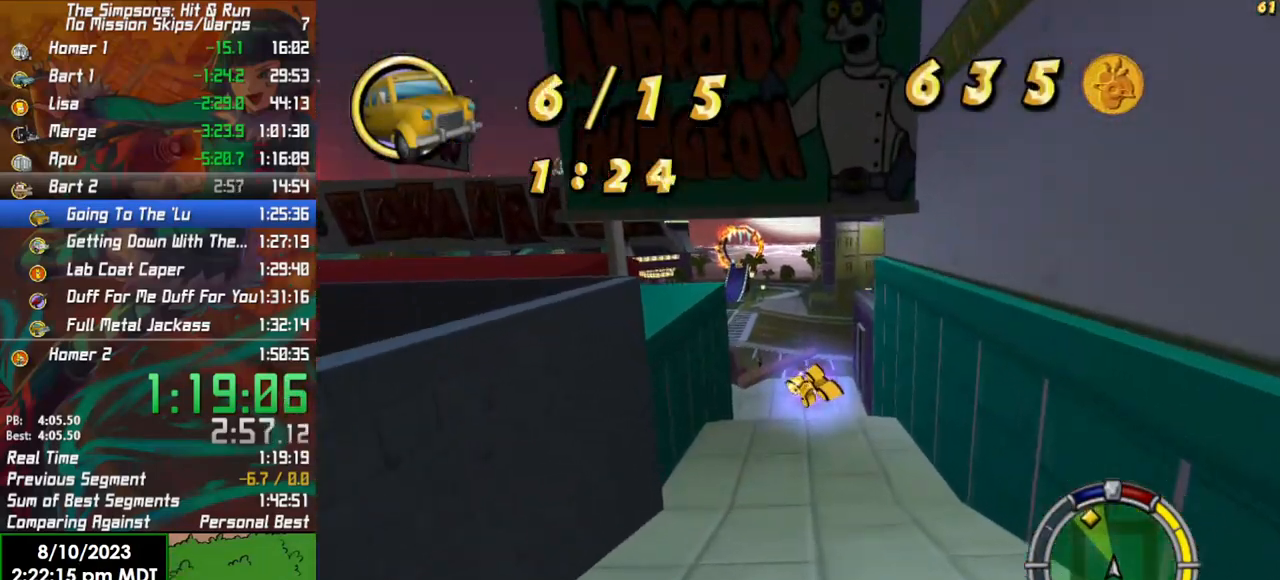
{"buttons": [], "left_stick": "center", "right_stick": "center", "events": [[167, "X", "up"], [233, "L2", "up"], [383, "L2", "down"], [450, "L2", "up"]]}
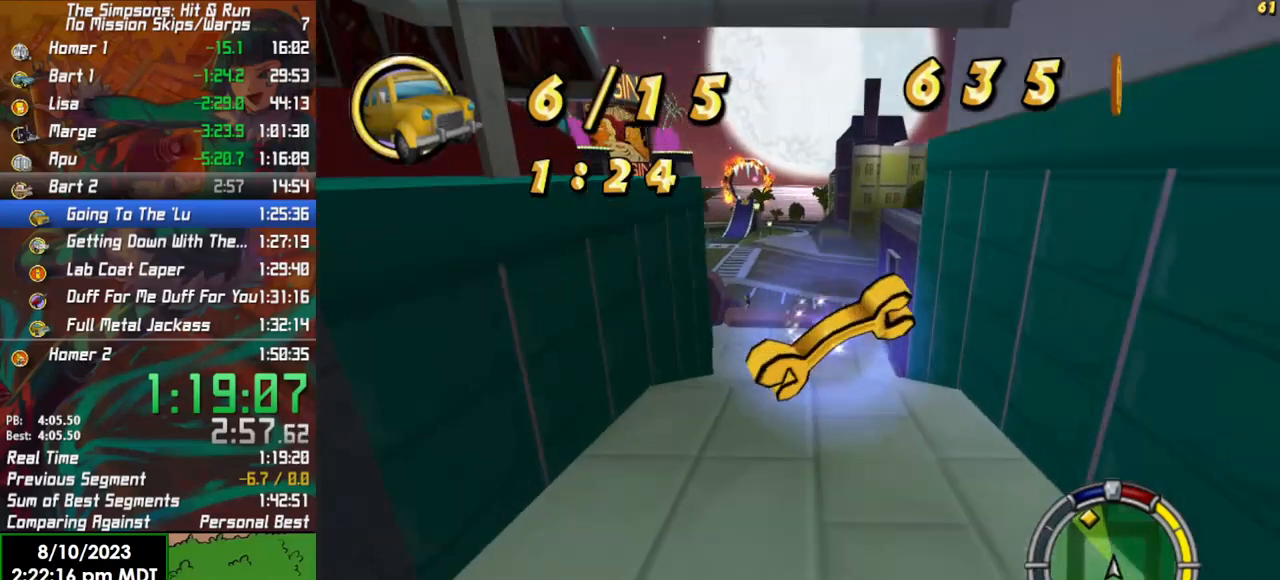
{"buttons": [], "left_stick": "center", "right_stick": "center", "events": [[17, "left_stick", "right"], [150, "left_stick", "center"], [233, "L2", "down"], [333, "L2", "up"]]}
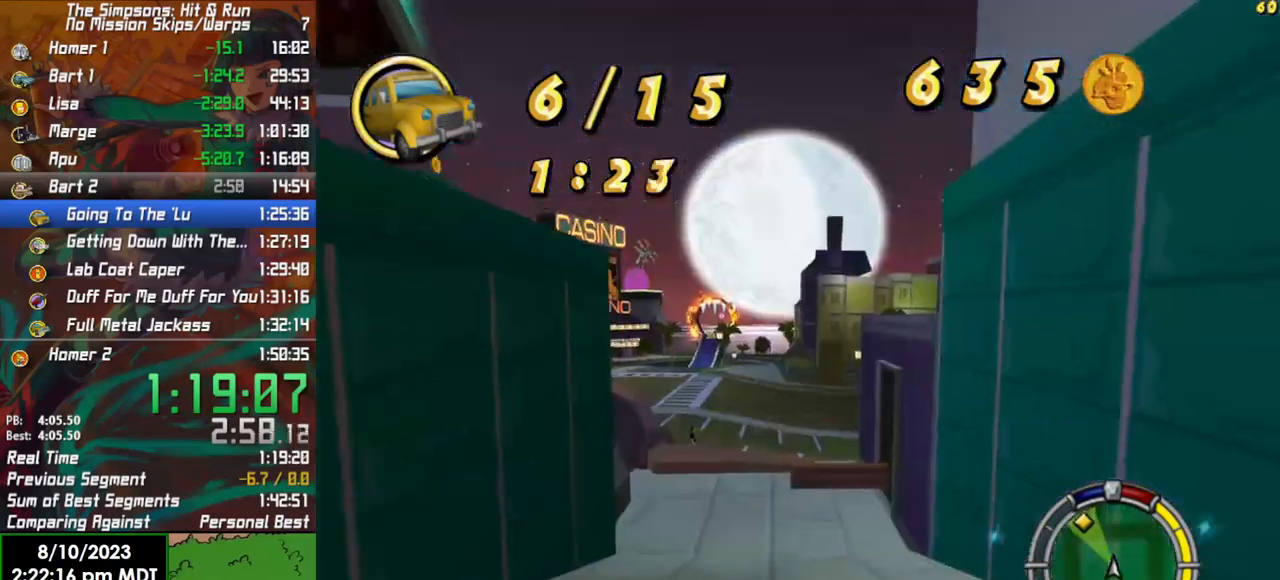
{"buttons": [], "left_stick": "center", "right_stick": "center", "events": []}
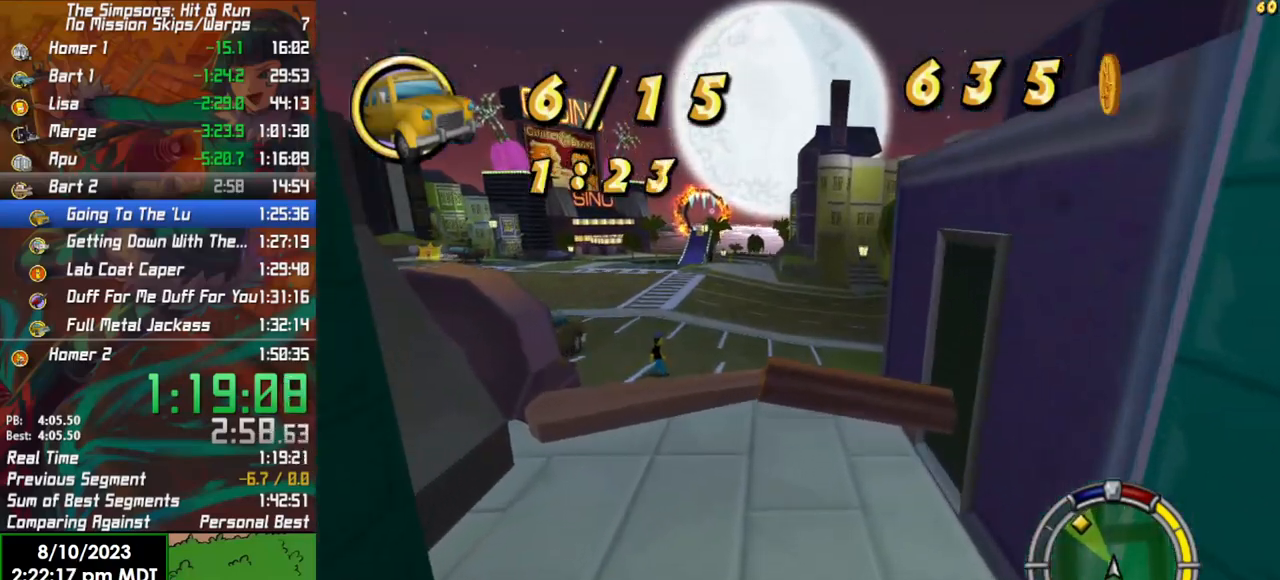
{"buttons": ["R2"], "left_stick": "left", "right_stick": "center", "events": [[133, "R2", "down"], [233, "left_stick", "left"]]}
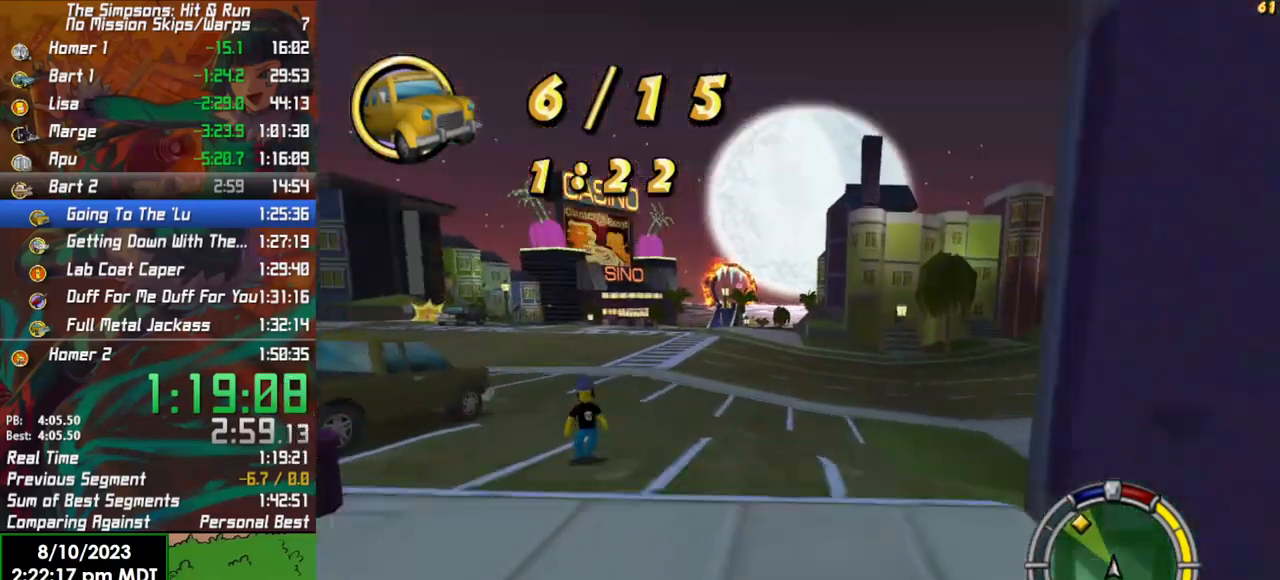
{"buttons": [], "left_stick": "left", "right_stick": "center", "events": [[300, "R2", "up"]]}
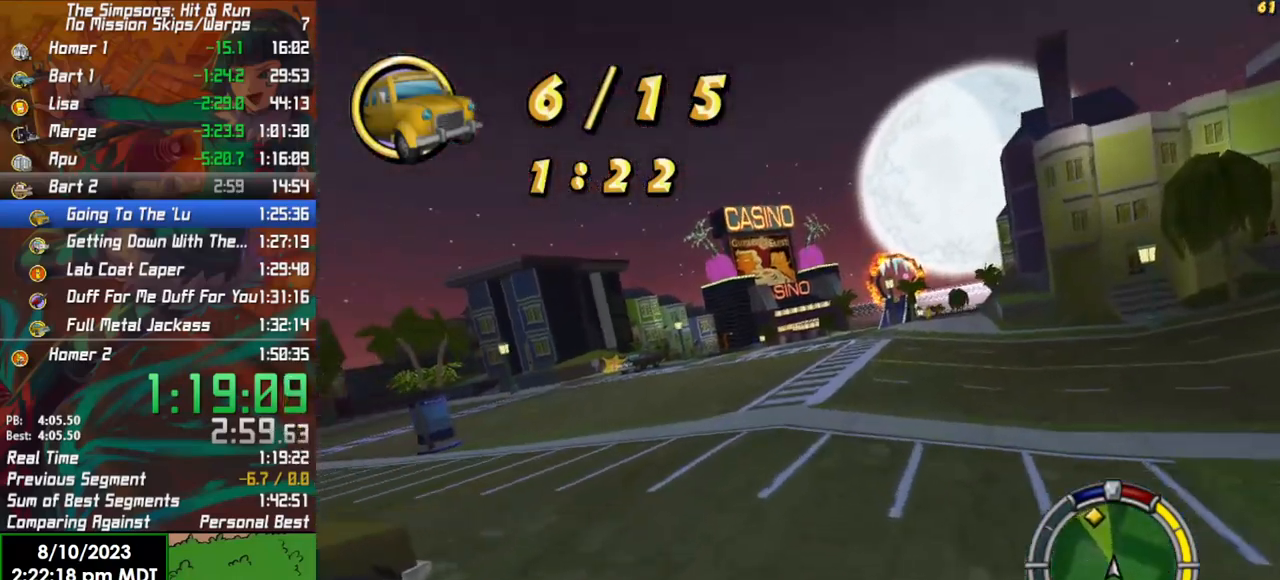
{"buttons": ["R2"], "left_stick": "left", "right_stick": "down", "events": [[17, "R2", "down"], [483, "right_stick", "down"]]}
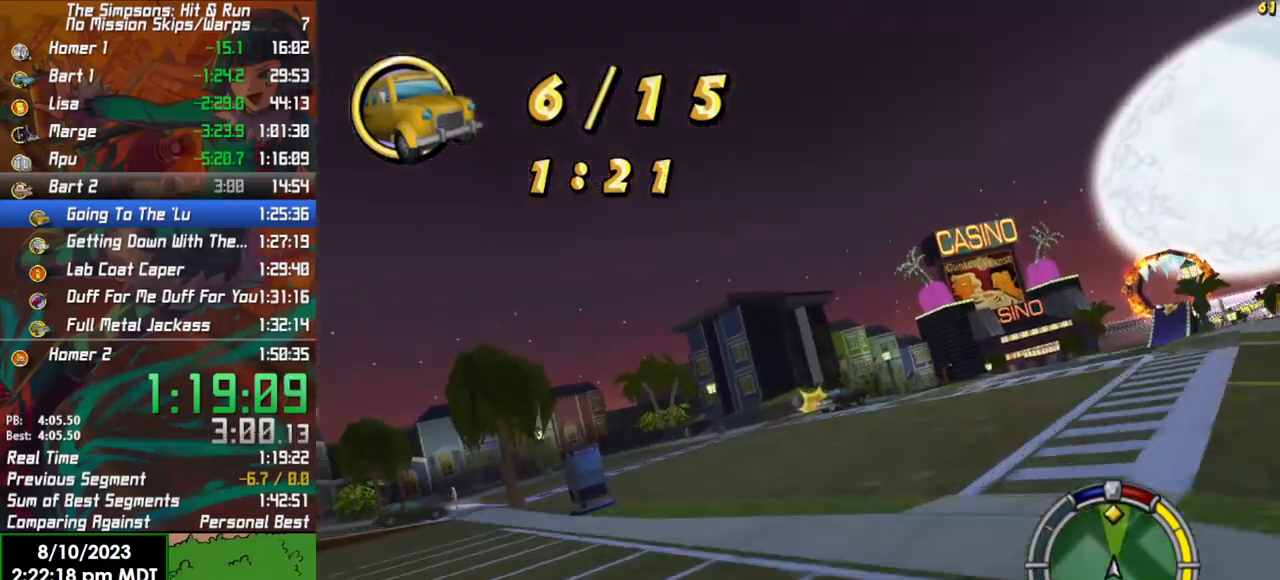
{"buttons": ["R2"], "left_stick": "center", "right_stick": "center", "events": [[33, "left_stick", "center"], [283, "right_stick", "center"], [350, "left_stick", "left"], [433, "left_stick", "center"]]}
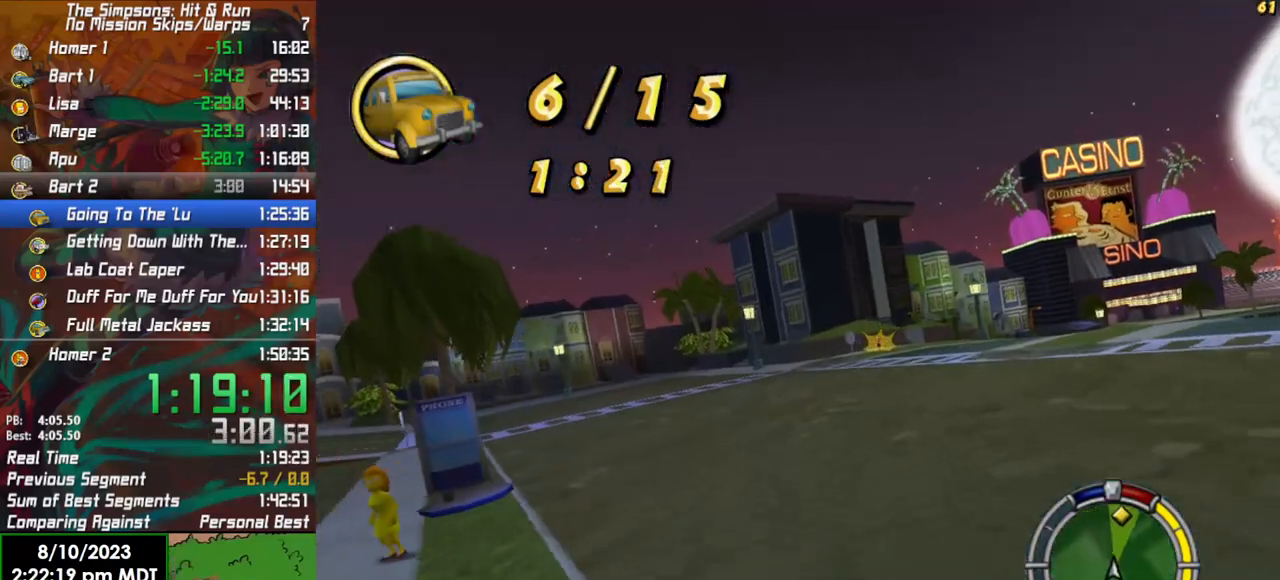
{"buttons": ["R2"], "left_stick": "center", "right_stick": "center", "events": []}
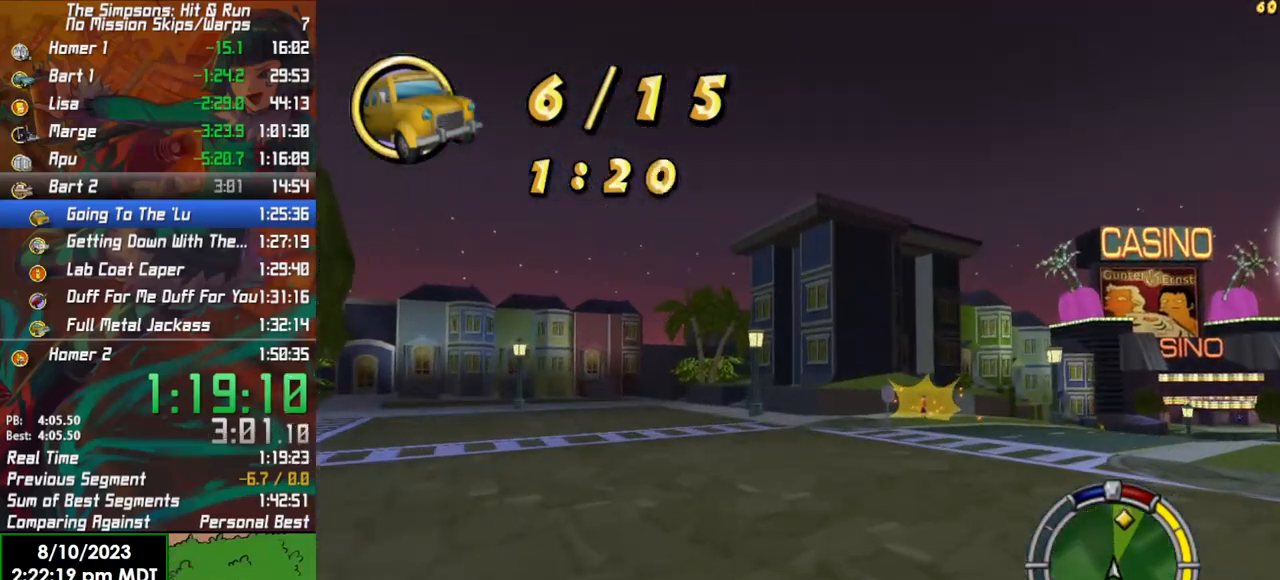
{"buttons": ["X", "L2"], "left_stick": "right", "right_stick": "center", "events": [[33, "left_stick", "right"], [350, "X", "down"], [467, "R2", "up"], [483, "L2", "down"]]}
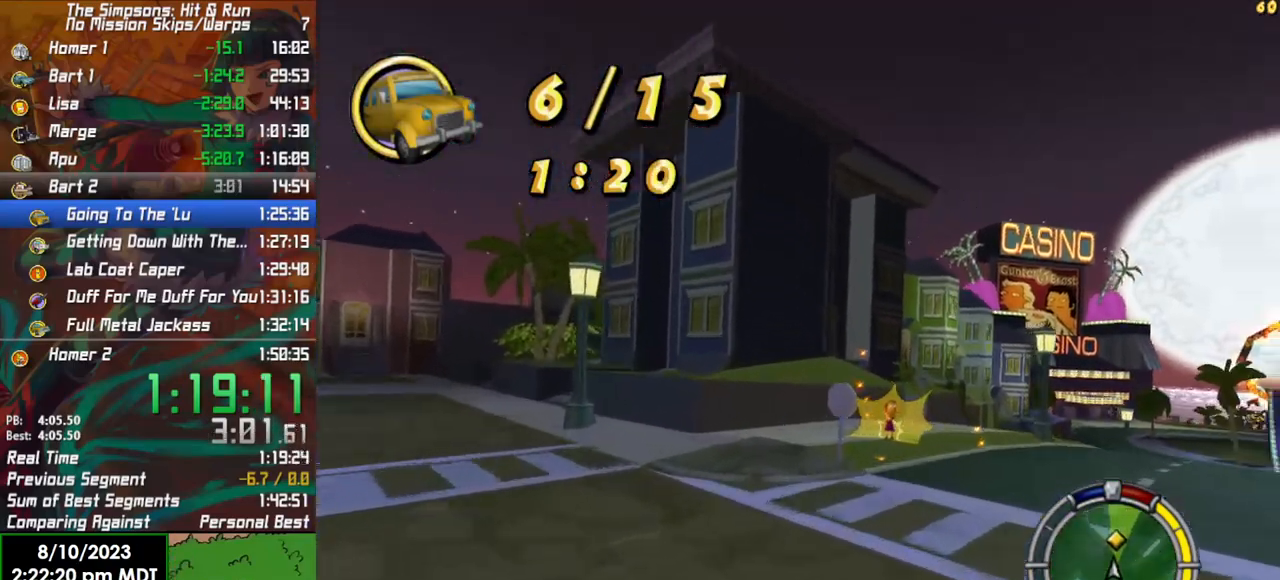
{"buttons": ["X"], "left_stick": "right", "right_stick": "center", "events": [[200, "L2", "up"]]}
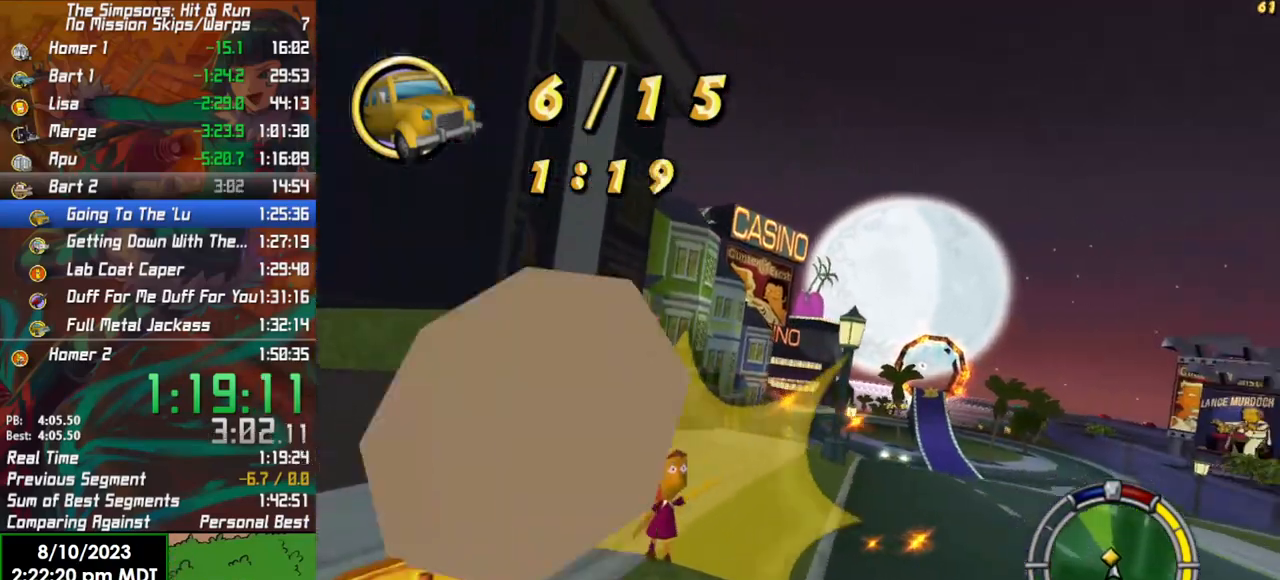
{"buttons": ["R2"], "left_stick": "center", "right_stick": "center", "events": [[17, "X", "up"], [250, "R2", "down"], [483, "left_stick", "center"]]}
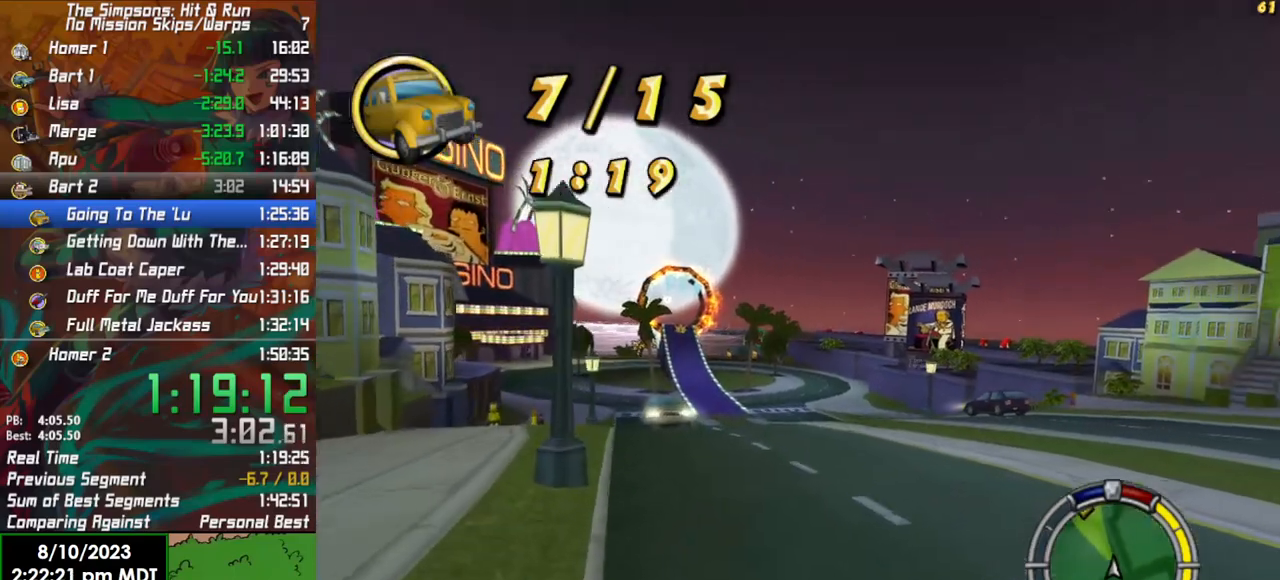
{"buttons": ["R2"], "left_stick": "left", "right_stick": "center", "events": [[300, "left_stick", "left"]]}
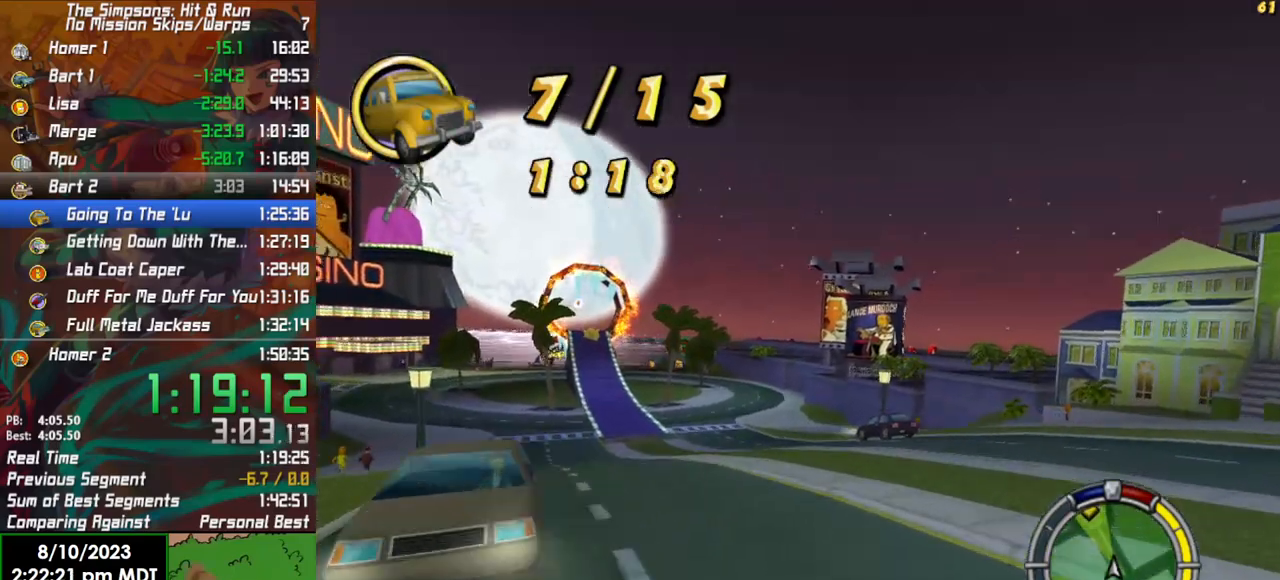
{"buttons": ["R2"], "left_stick": "center", "right_stick": "center", "events": [[500, "left_stick", "center"]]}